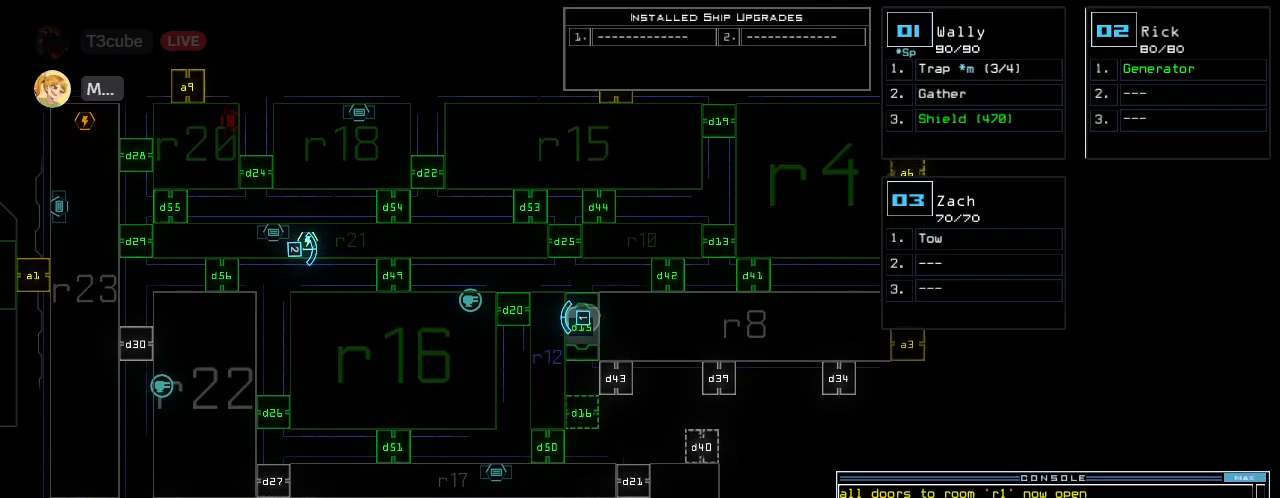
Gameplay with keyboard; each line is a JSON object with the keys held at the frame after it. "events" lists presses ("down") and releases ("up") of ".", "0", "1", "2", "3", "4", "5", "6", "7", "8", "9", "a", "b", "backspace", "c", "caps_lock", "comma", "ctrl_l", "ctrl_r", "d", "down", "e", "equals", "escape", "f", "f6", "g", "h", "i", "j", "k", "l", "left", "m", "minus", "n", "num3", "num9", "o", "p", "q", "quote", "r", "return", "right", "s", "semicolon", "shift_l", "shift_r", "space", "t", "tab", "tilde", "u", "up", "v", "w", "x", "y" and "z" between this image and that frame as [ms after this image, input, new state], when the widget could be followed in between. No other keys are recorded. Mouse input is not recorded. Not read: other_keys.
{"keys": ["y"]}
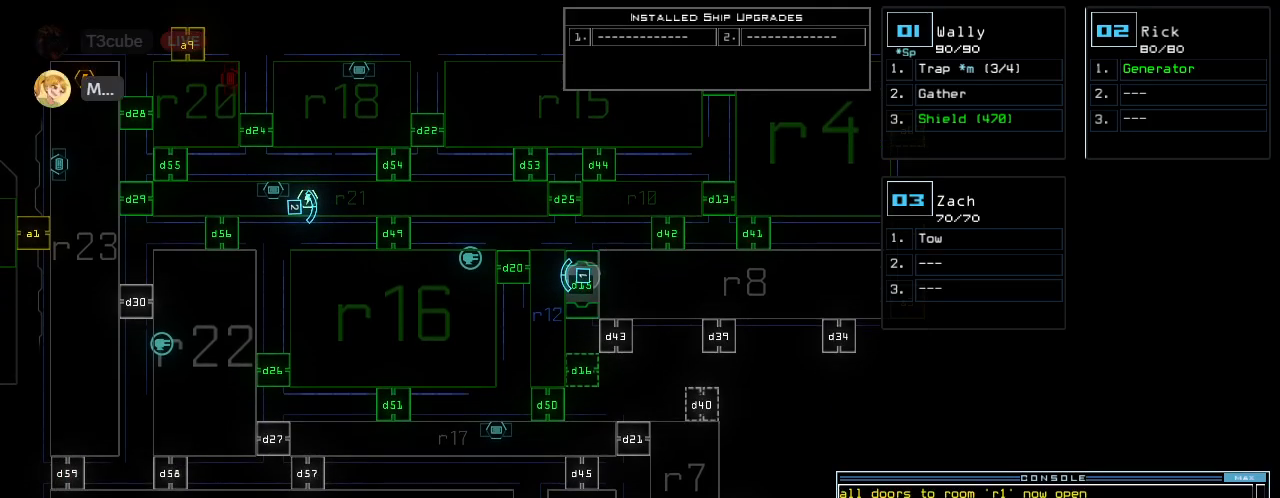
{"keys": ["y"], "events": []}
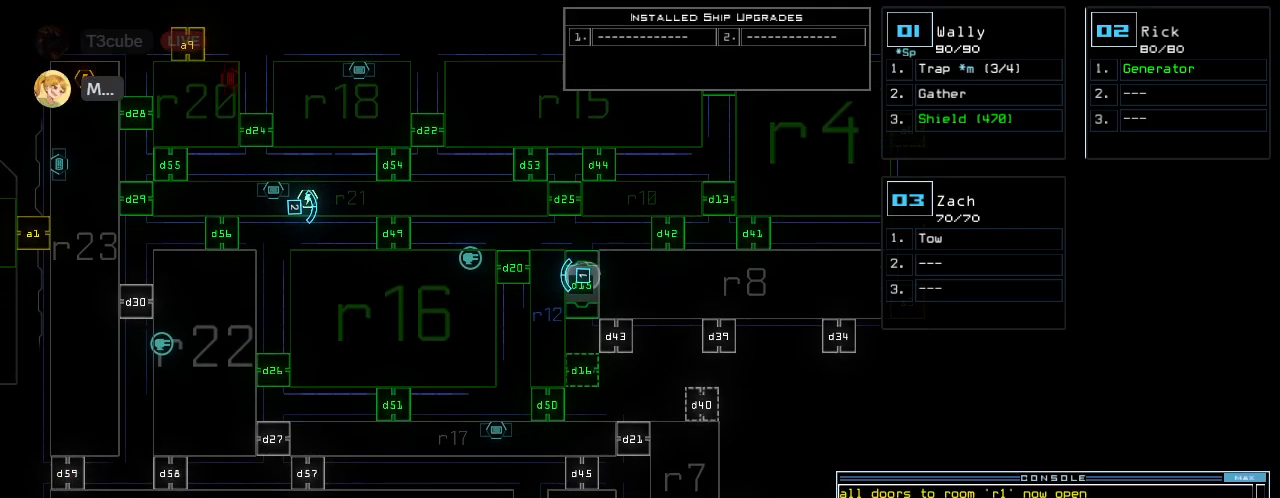
{"keys": ["y"], "events": []}
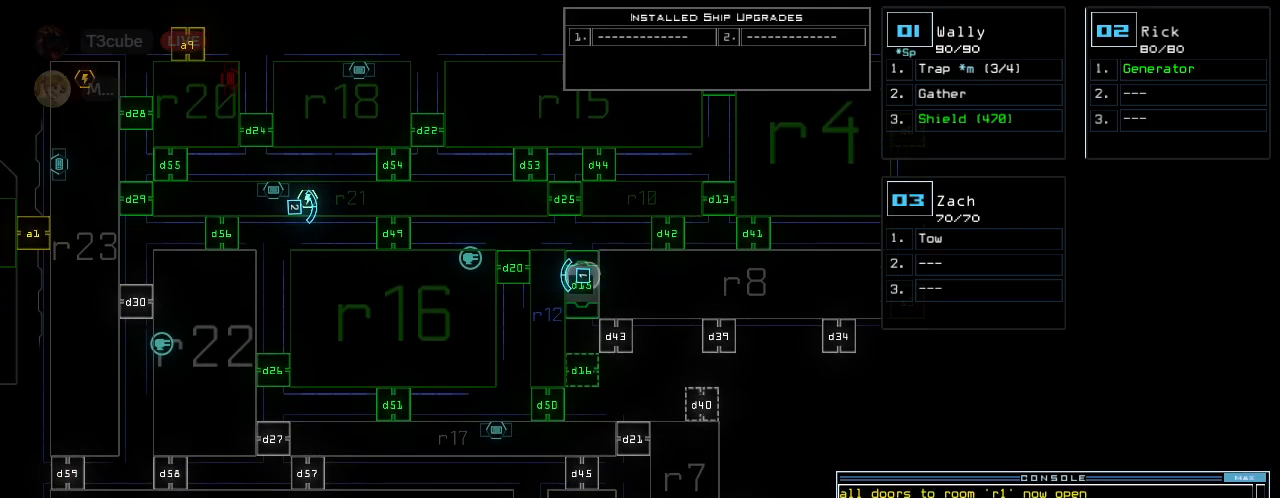
{"keys": ["down"], "events": [[240, "down", "down"], [260, "y", "up"]]}
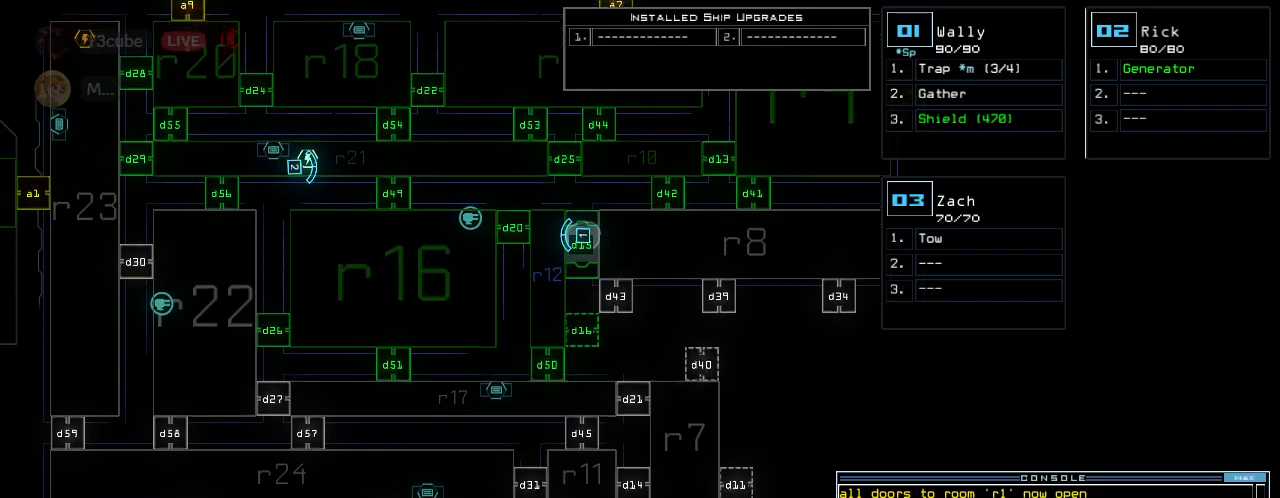
{"keys": [], "events": [[180, "down", "up"]]}
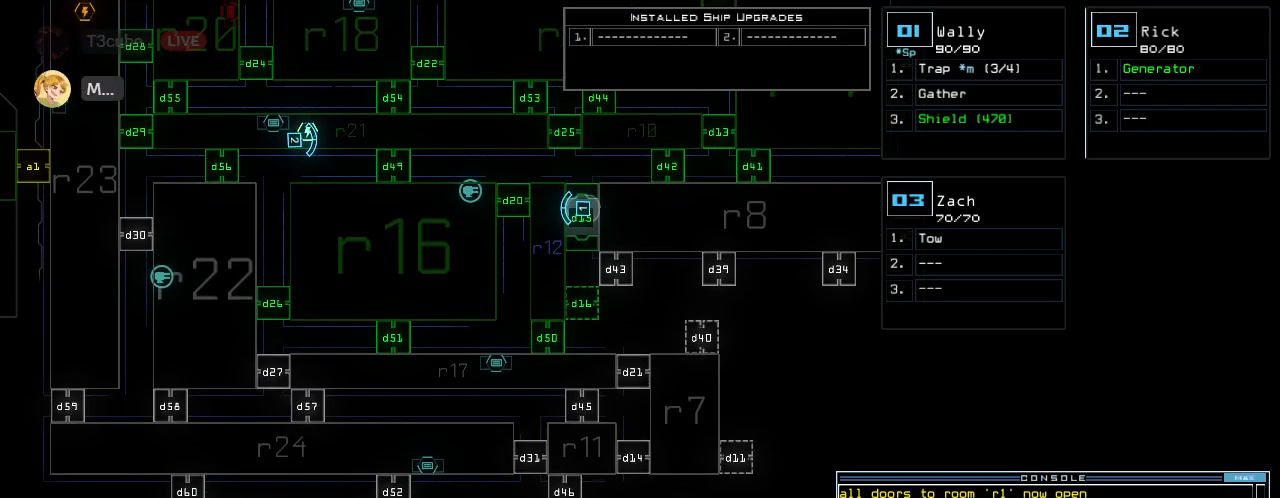
{"keys": ["up"], "events": [[120, "up", "down"]]}
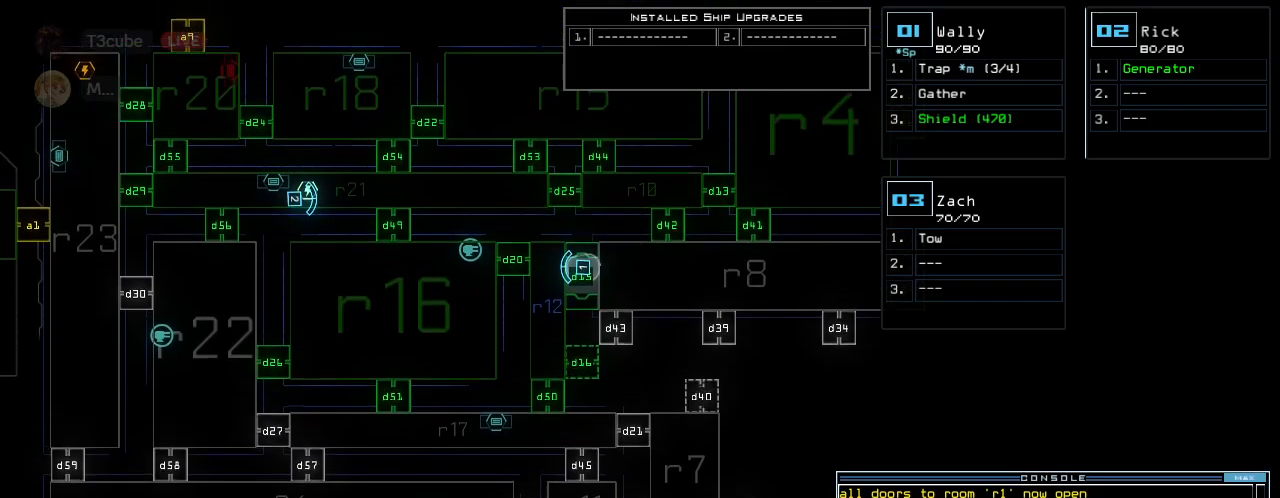
{"keys": [], "events": [[120, "up", "up"]]}
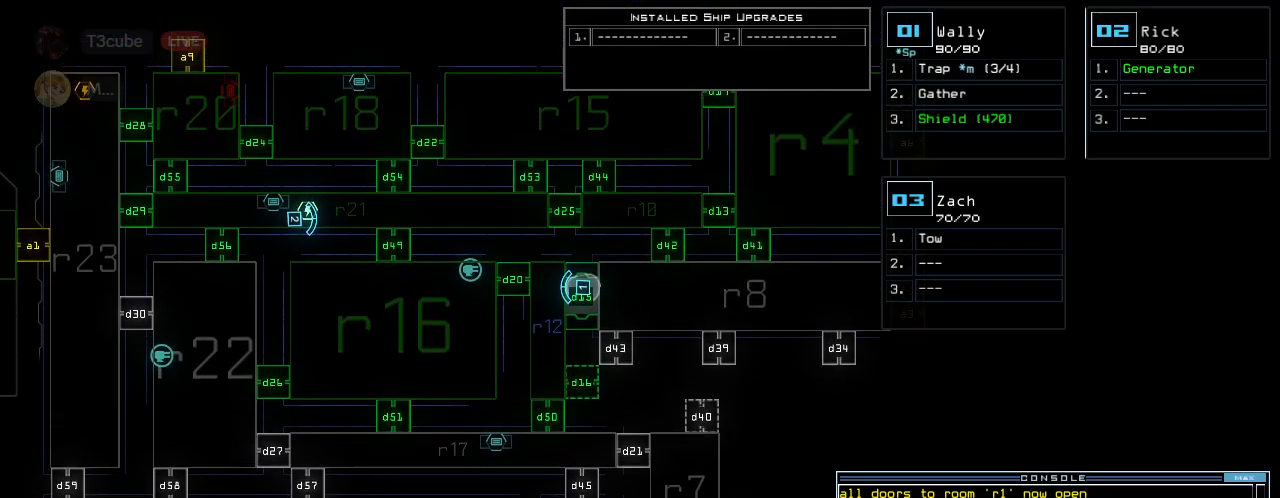
{"keys": [], "events": []}
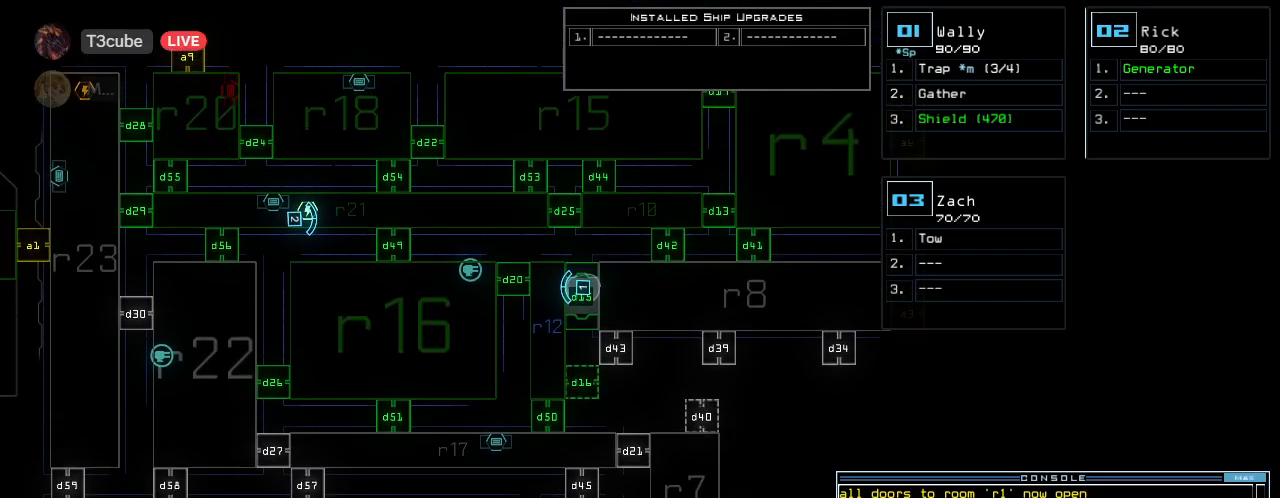
{"keys": [], "events": []}
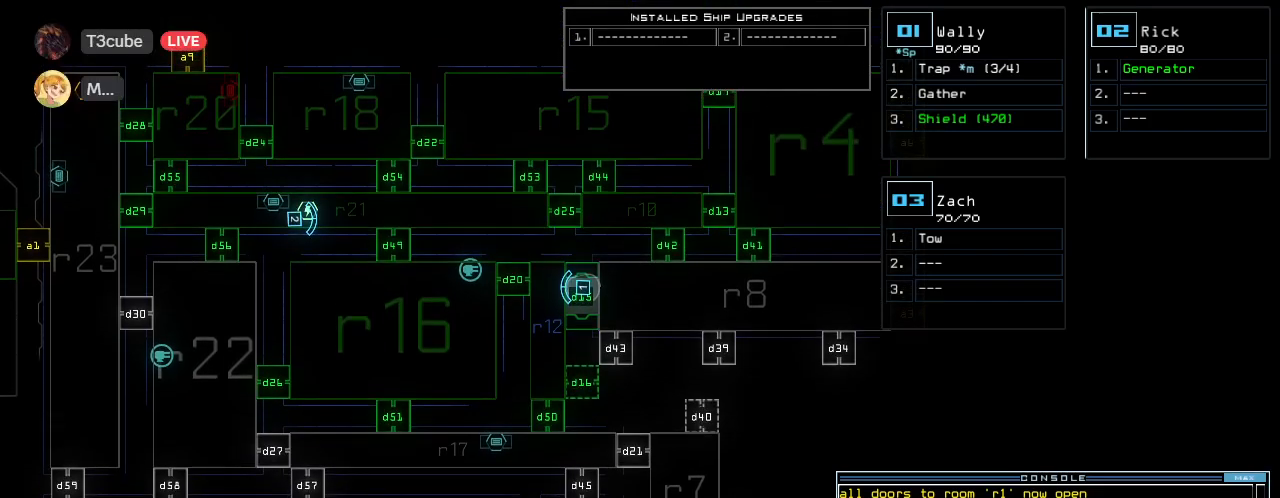
{"keys": [], "events": []}
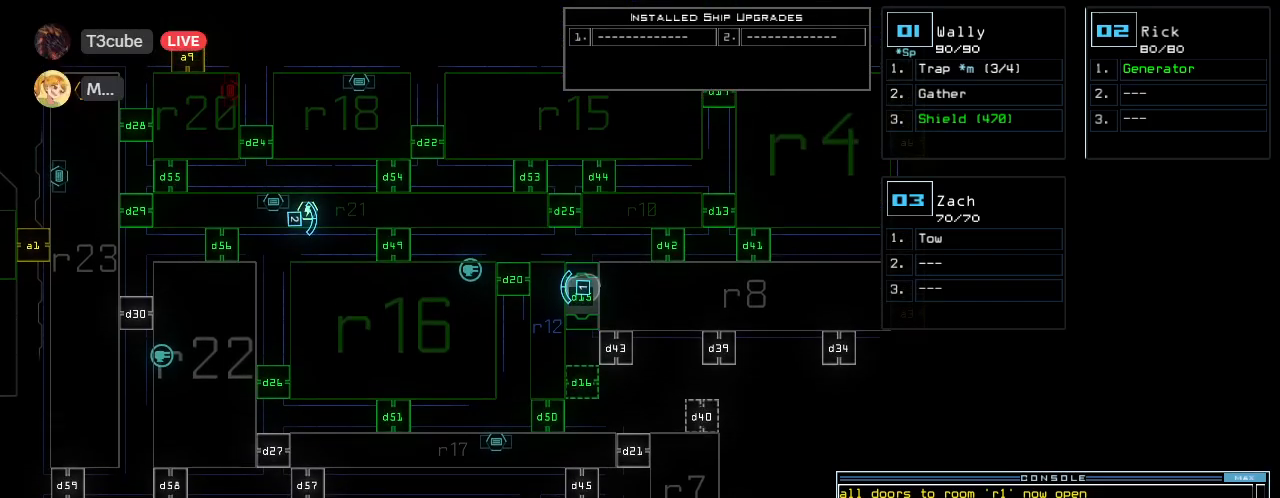
{"keys": ["down", "right"], "events": [[200, "1", "down"], [200, "down", "down"], [200, "right", "down"], [280, "1", "up"]]}
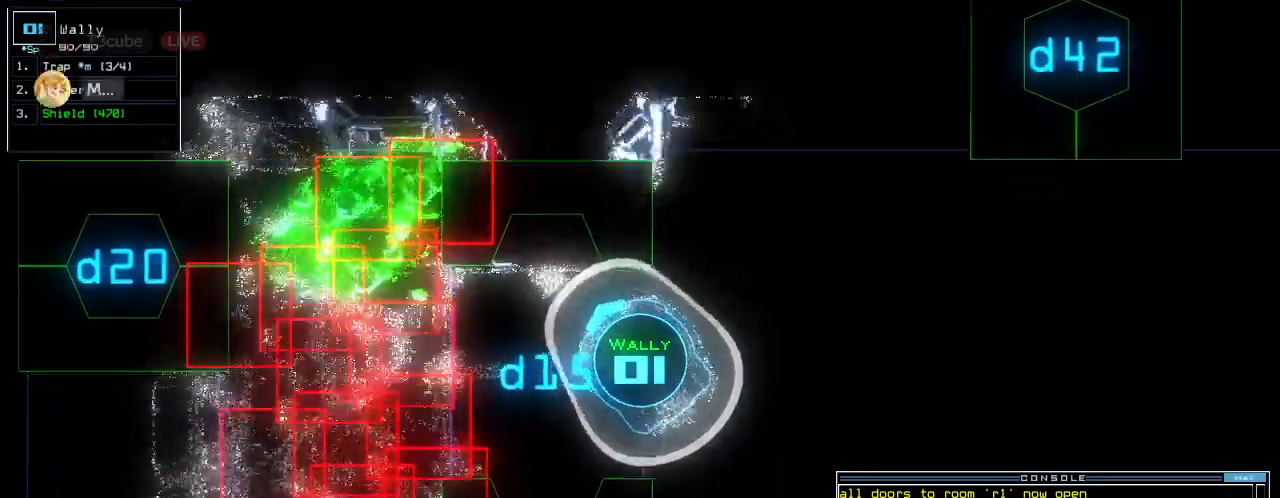
{"keys": ["right", "up"], "events": [[100, "down", "up"], [220, "up", "down"], [340, "d", "down"], [420, "d", "up"]]}
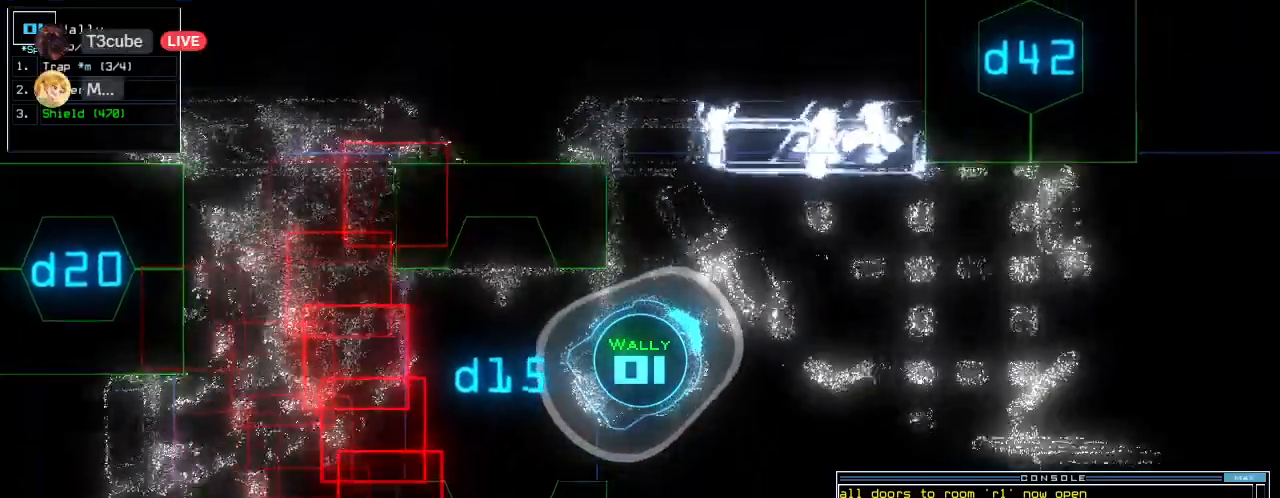
{"keys": ["up"], "events": [[140, "right", "up"]]}
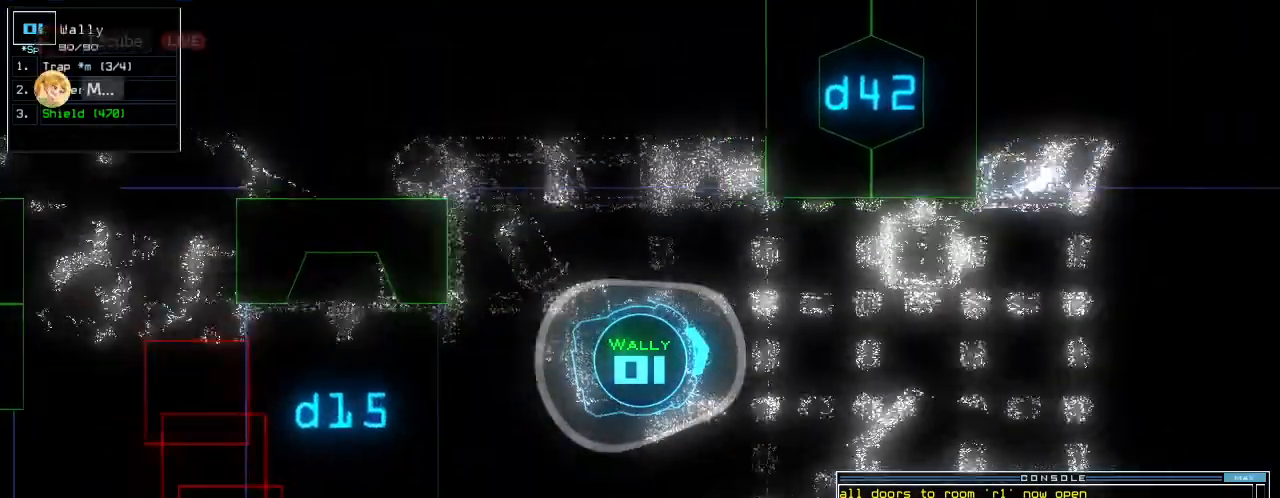
{"keys": ["left", "up"], "events": [[320, "4", "down"], [360, "2", "down"], [400, "4", "up"], [440, "2", "up"], [440, "left", "down"]]}
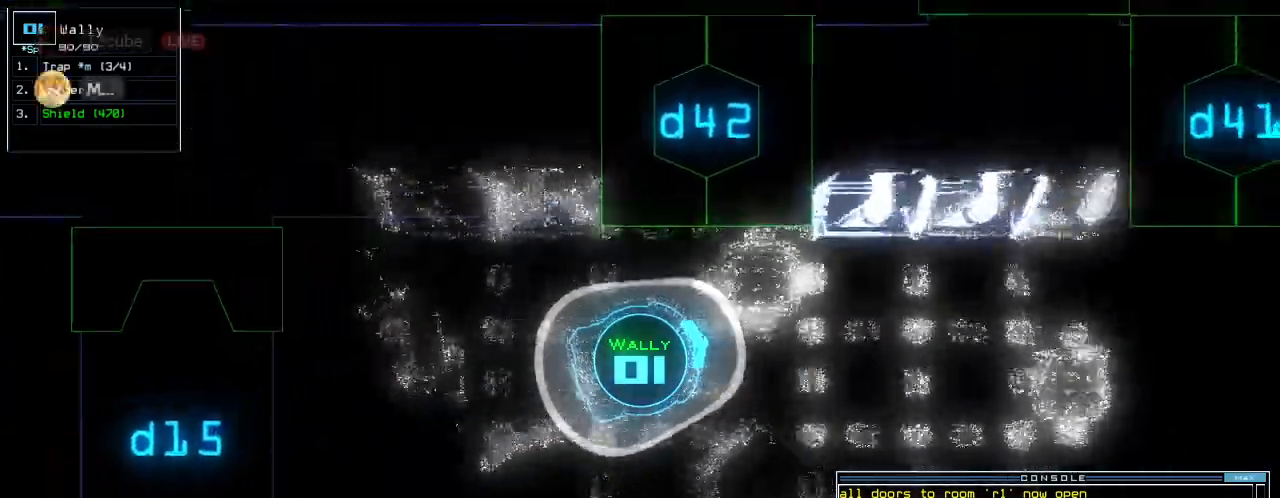
{"keys": ["space"], "events": [[120, "return", "down"], [300, "return", "up"], [360, "1", "down"], [400, "left", "up"], [420, "space", "down"], [440, "up", "up"], [480, "1", "up"]]}
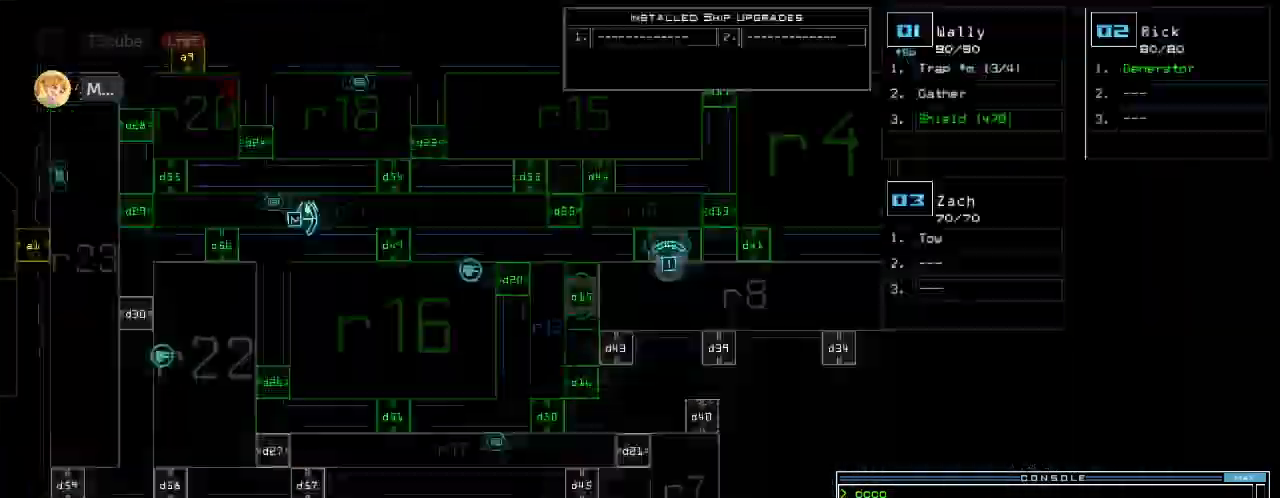
{"keys": [], "events": [[20, "space", "up"]]}
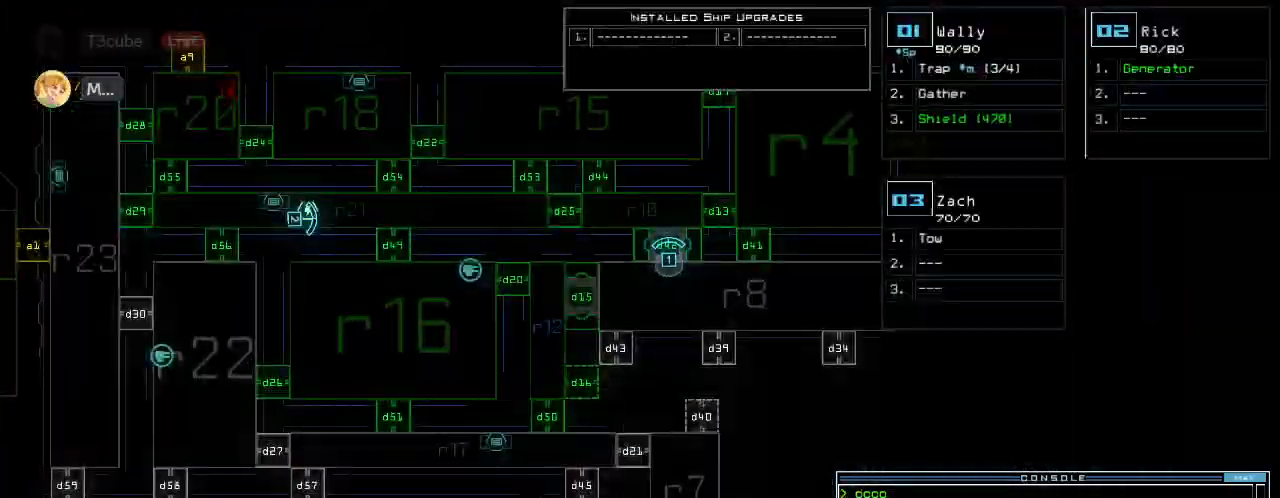
{"keys": ["up"], "events": [[180, "space", "down"], [200, "e", "down"], [220, "up", "down"], [260, "space", "up"], [360, "e", "up"], [380, "d", "down"], [380, "s", "down"], [480, "d", "up"], [500, "s", "up"]]}
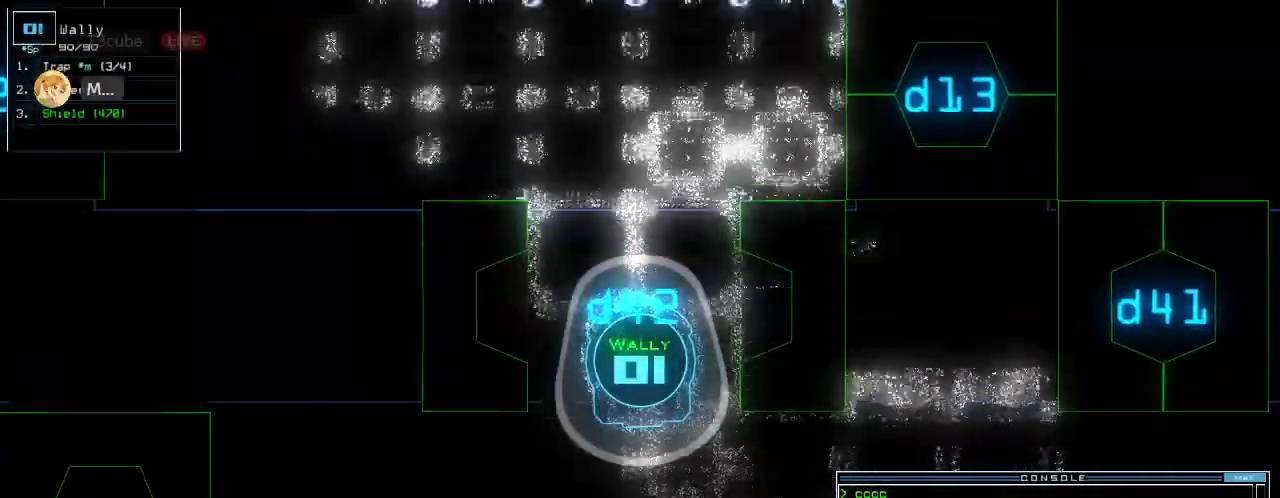
{"keys": ["right", "up"], "events": [[440, "right", "down"]]}
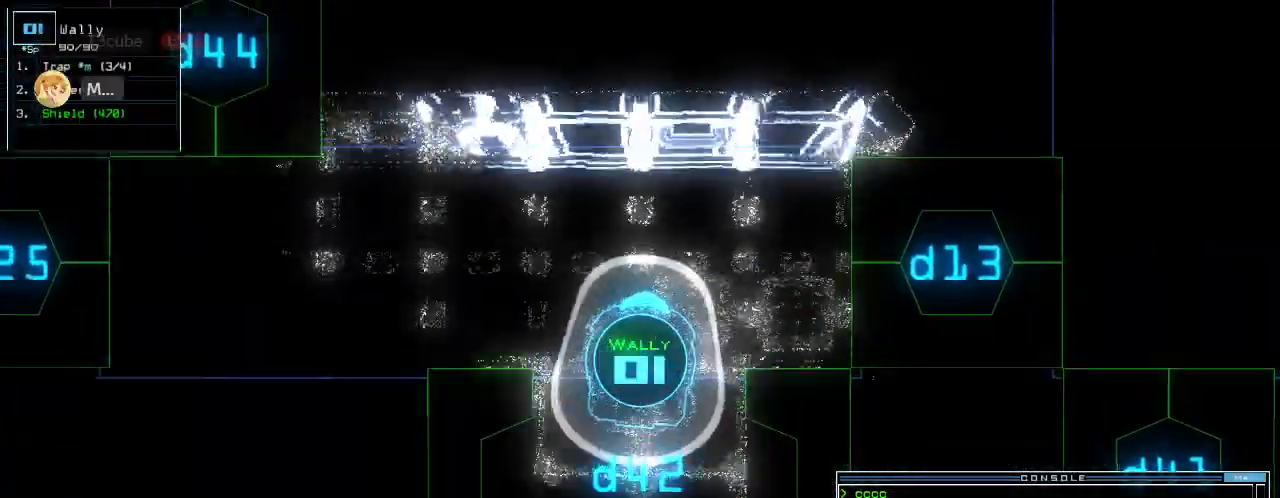
{"keys": ["space"], "events": [[100, "c", "down"], [140, "c", "up"], [180, "right", "up"], [220, "c", "down"], [300, "up", "up"], [320, "c", "up"], [320, "return", "down"], [420, "return", "up"], [420, "space", "down"]]}
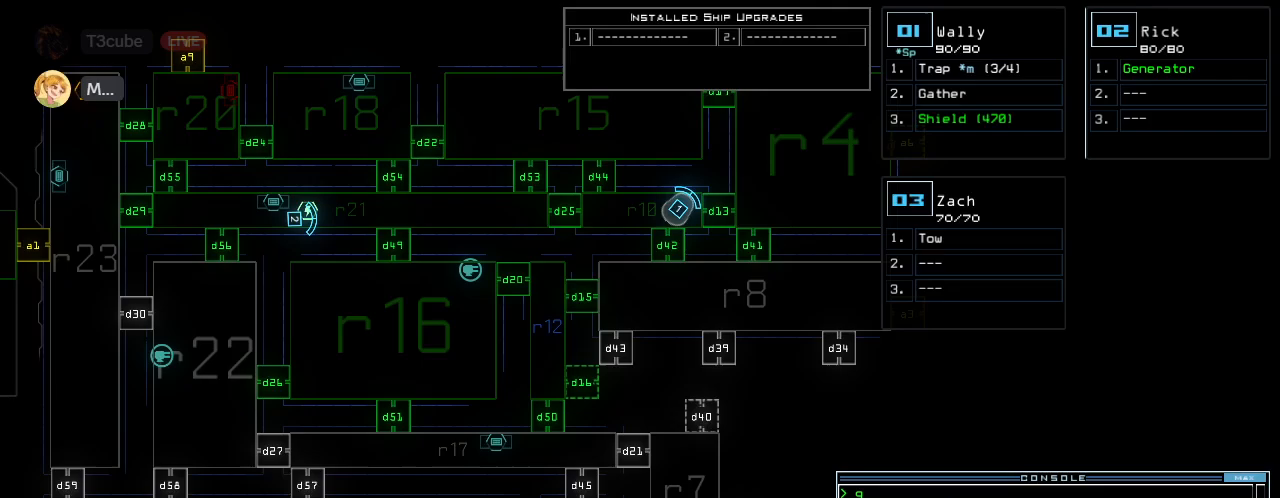
{"keys": ["right"], "events": [[20, "space", "up"], [80, "right", "down"]]}
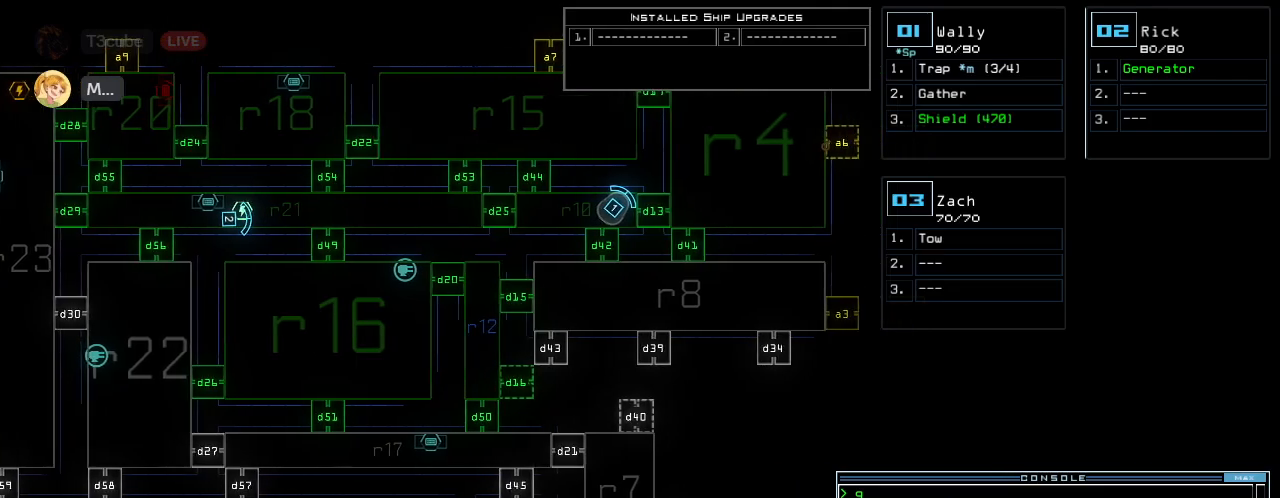
{"keys": ["up"], "events": [[220, "right", "up"], [300, "up", "down"], [340, "s", "down"], [440, "s", "up"]]}
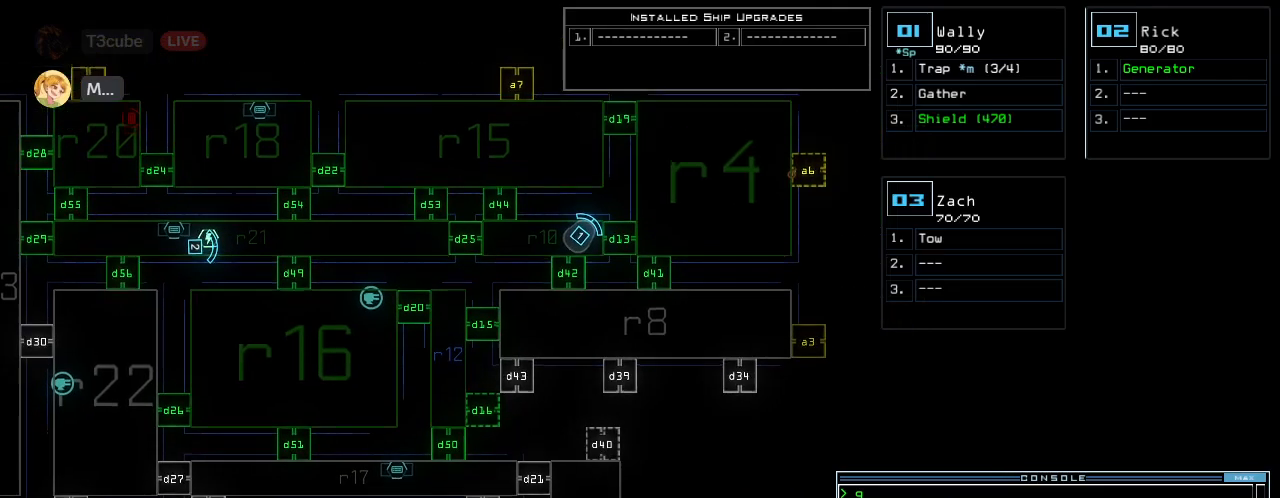
{"keys": [], "events": [[40, "up", "up"]]}
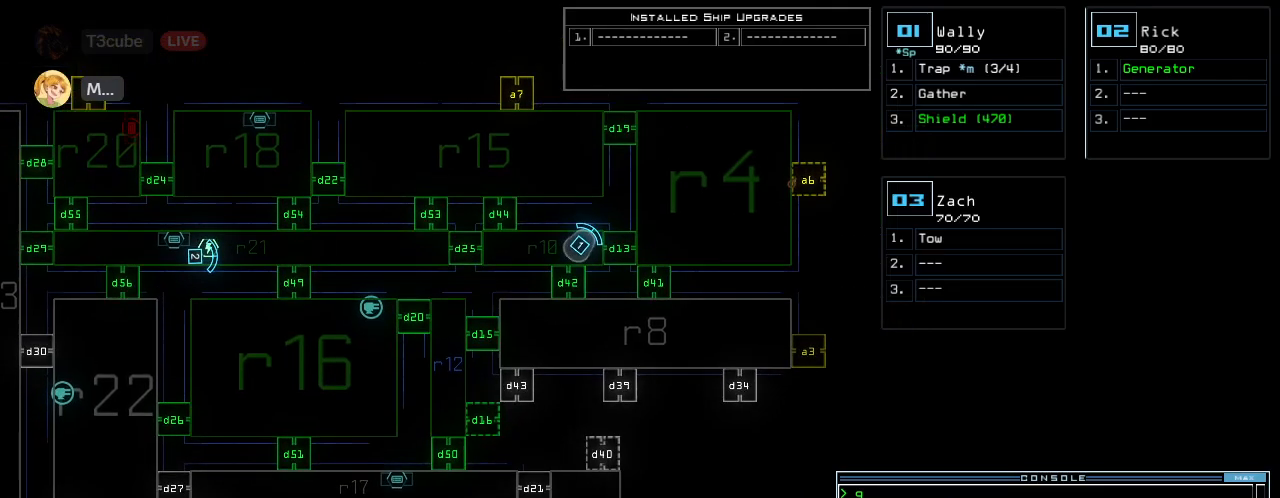
{"keys": [], "events": [[20, "left", "down"], [40, "x", "down"], [140, "x", "up"], [180, "c", "down"], [280, "c", "up"], [360, "left", "up"]]}
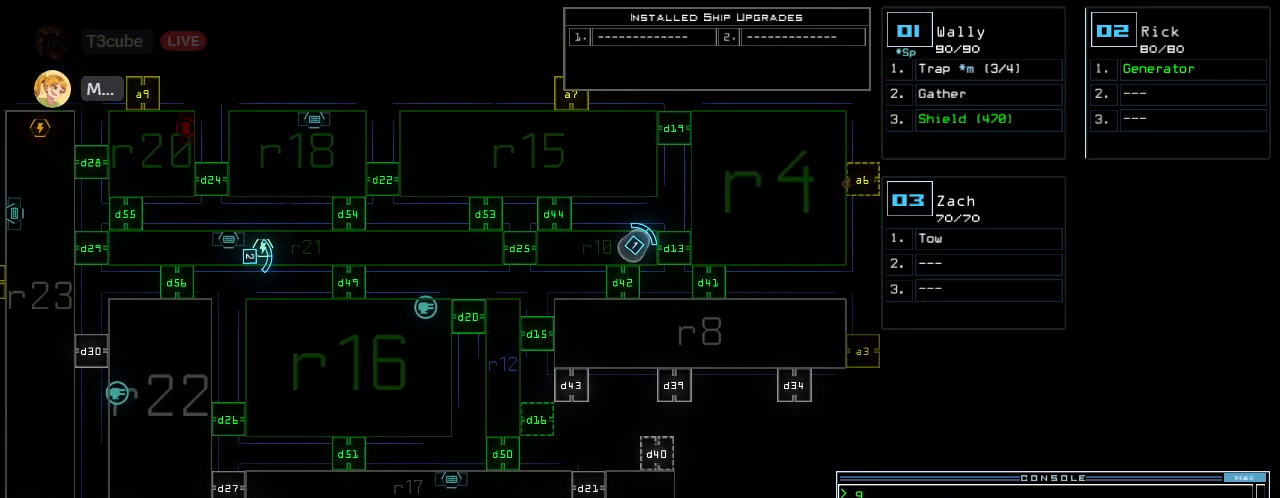
{"keys": [], "events": []}
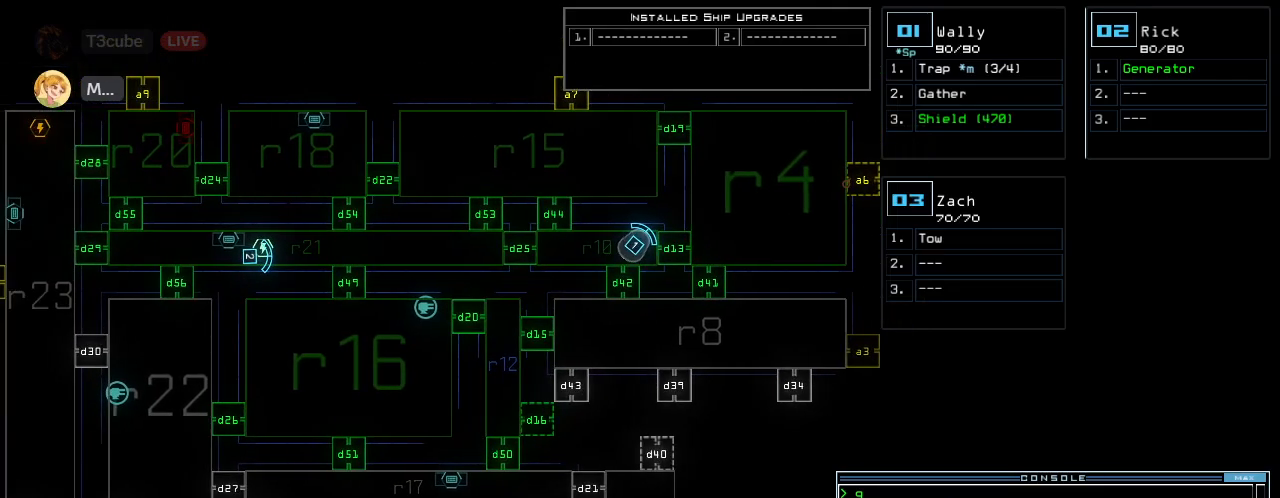
{"keys": [], "events": []}
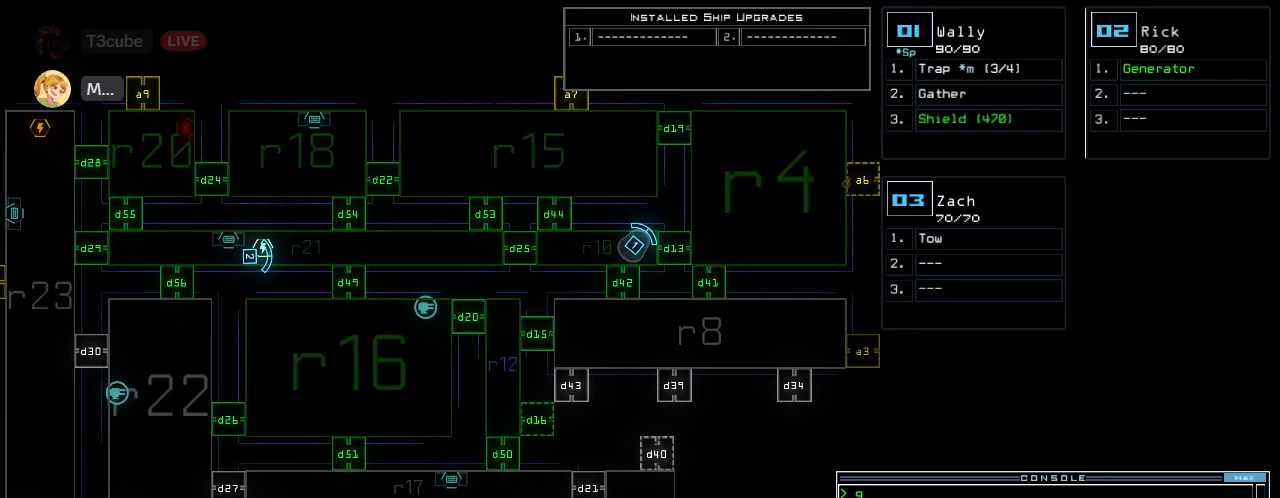
{"keys": [], "events": []}
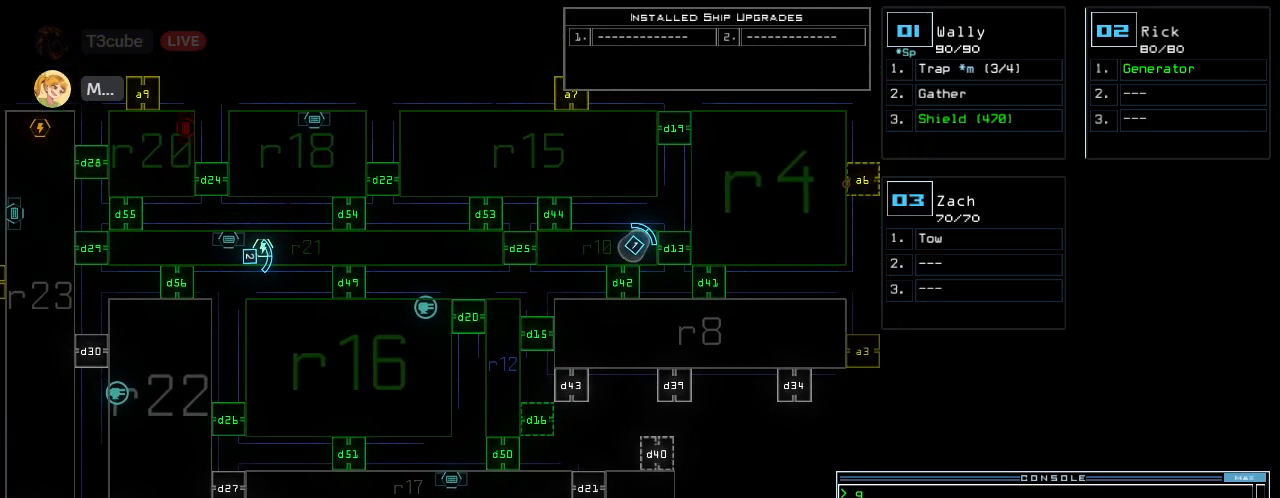
{"keys": ["left"], "events": [[260, "1", "down"], [300, "left", "down"], [360, "1", "up"]]}
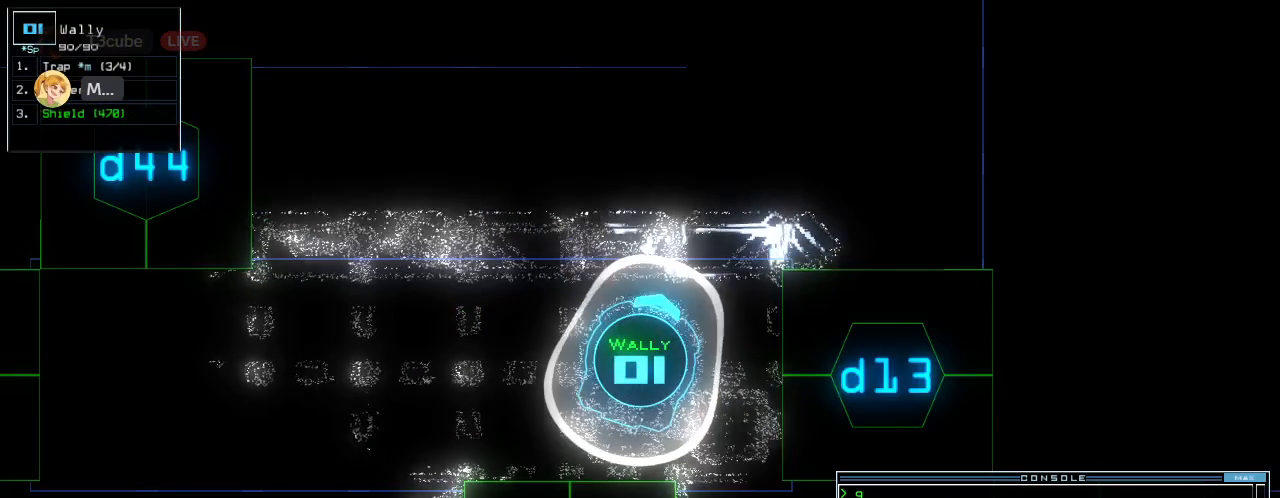
{"keys": ["left", "up"], "events": [[200, "up", "down"], [420, "d", "down"], [500, "d", "up"]]}